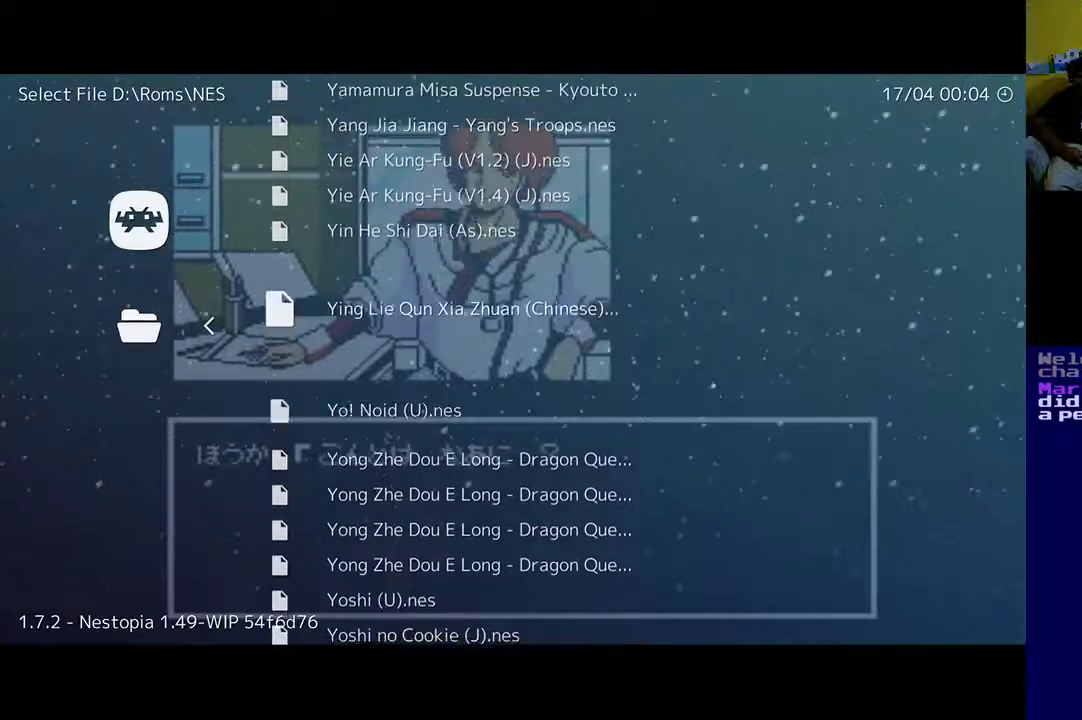
Gameplay with a controller (Xbox layout); each line is a JSON object with the inputs held at the frame after it. "events" lists button and stick changes between this image and that frame as [ms after this image, input, new state], when the widget could be followed in between. Not read: R2.
{"buttons": [], "left_stick": "center", "right_stick": "center", "events": [[117, "DPAD_DOWN", "up"]]}
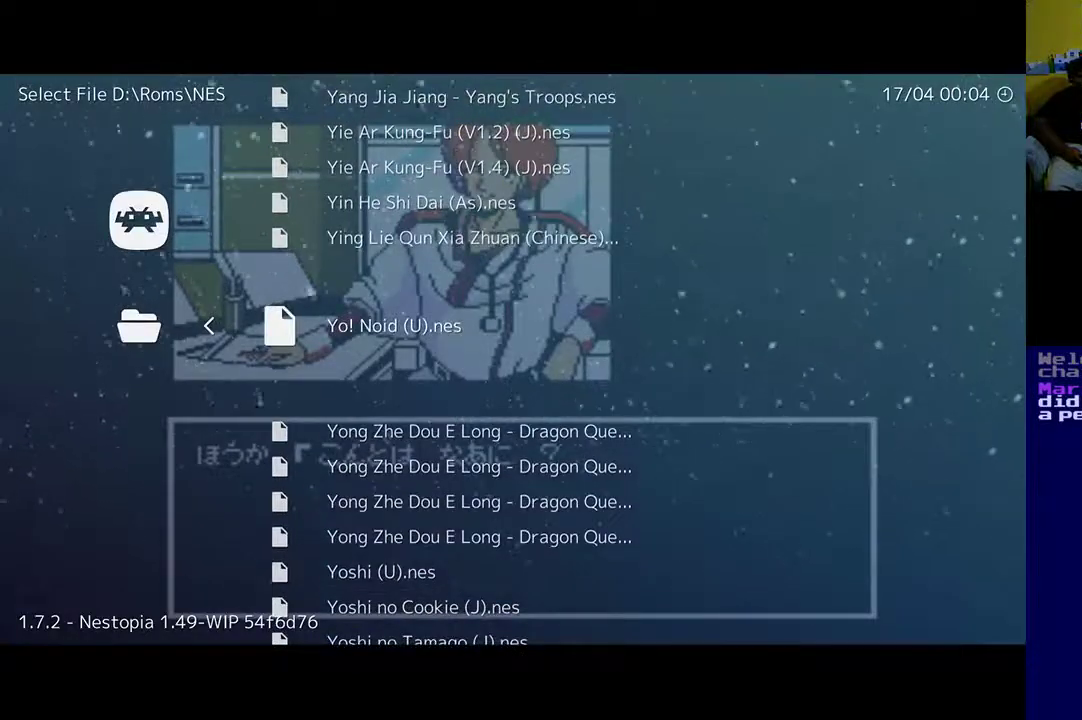
{"buttons": [], "left_stick": "center", "right_stick": "center", "events": []}
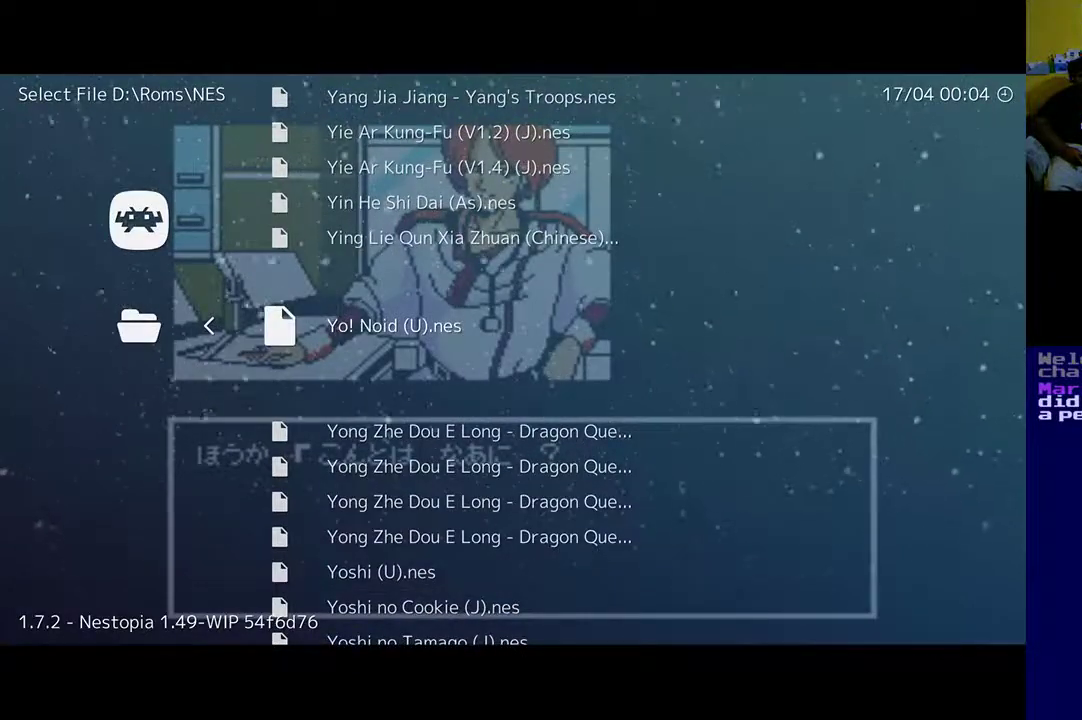
{"buttons": [], "left_stick": "center", "right_stick": "center", "events": []}
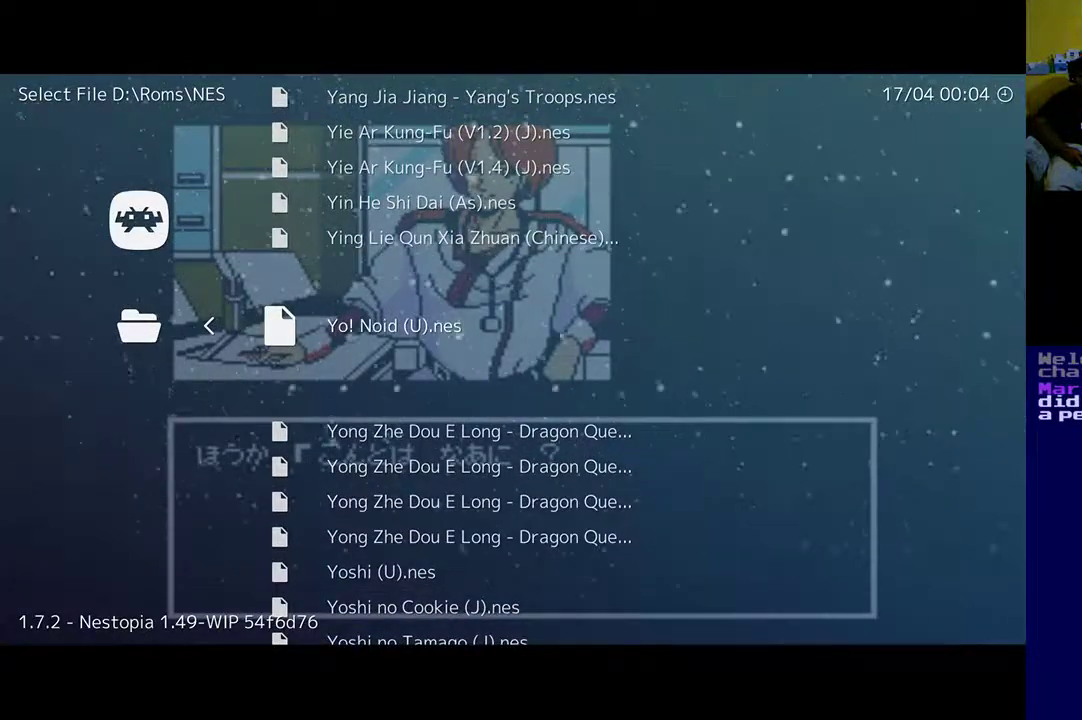
{"buttons": [], "left_stick": "center", "right_stick": "center", "events": []}
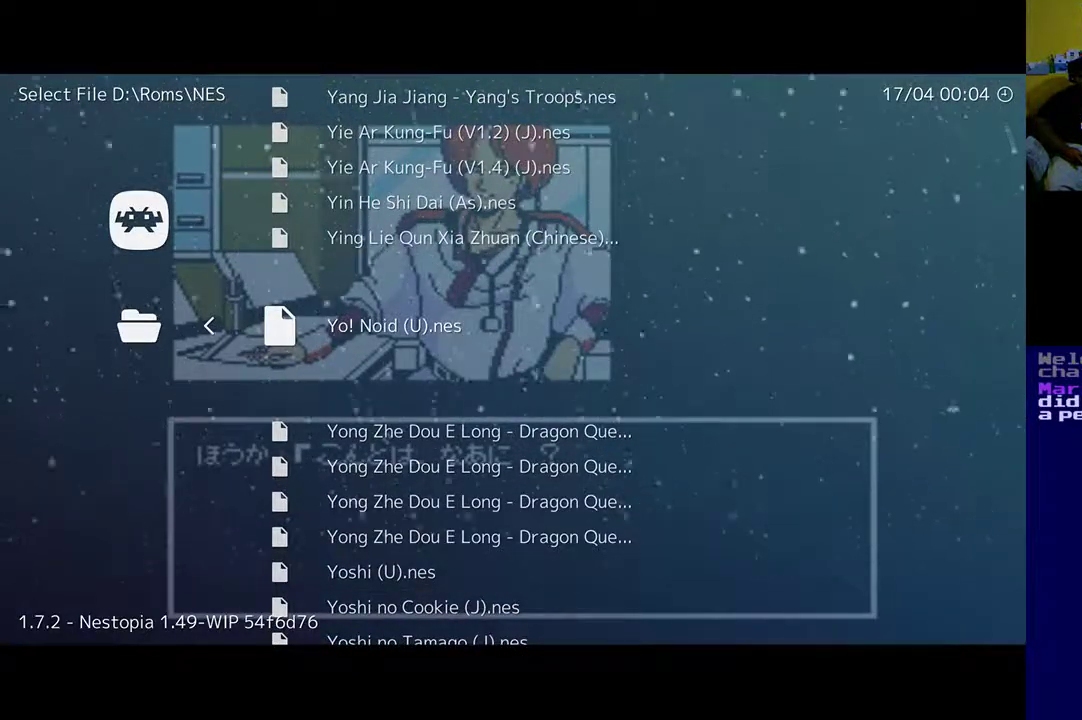
{"buttons": [], "left_stick": "center", "right_stick": "center", "events": []}
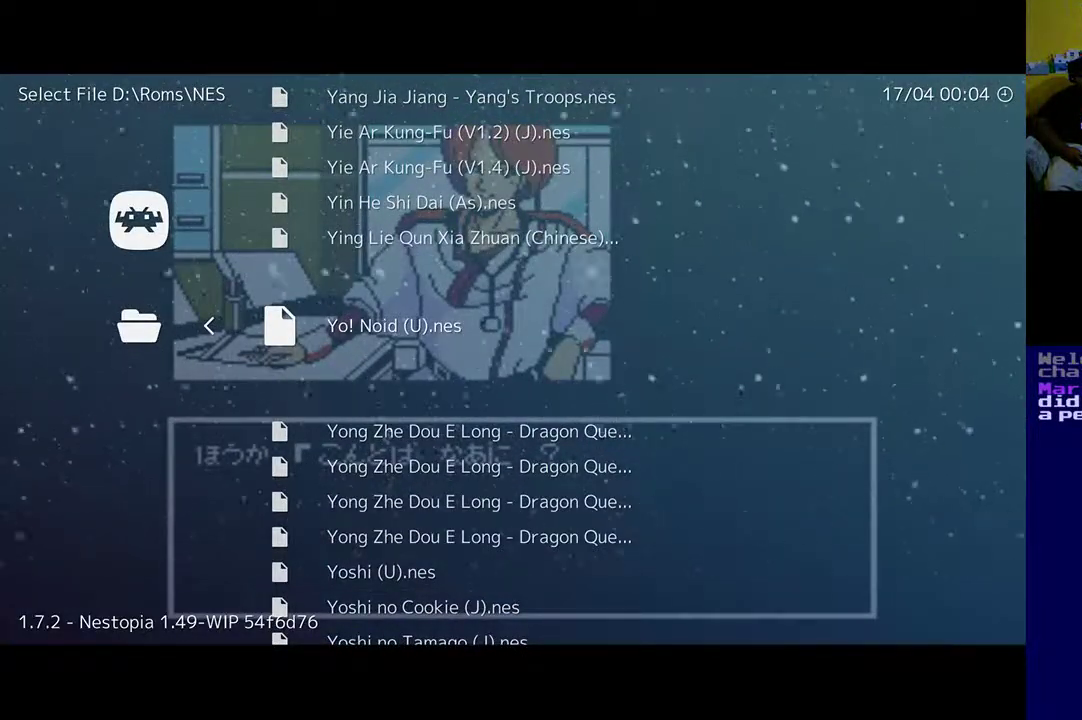
{"buttons": [], "left_stick": "center", "right_stick": "center", "events": []}
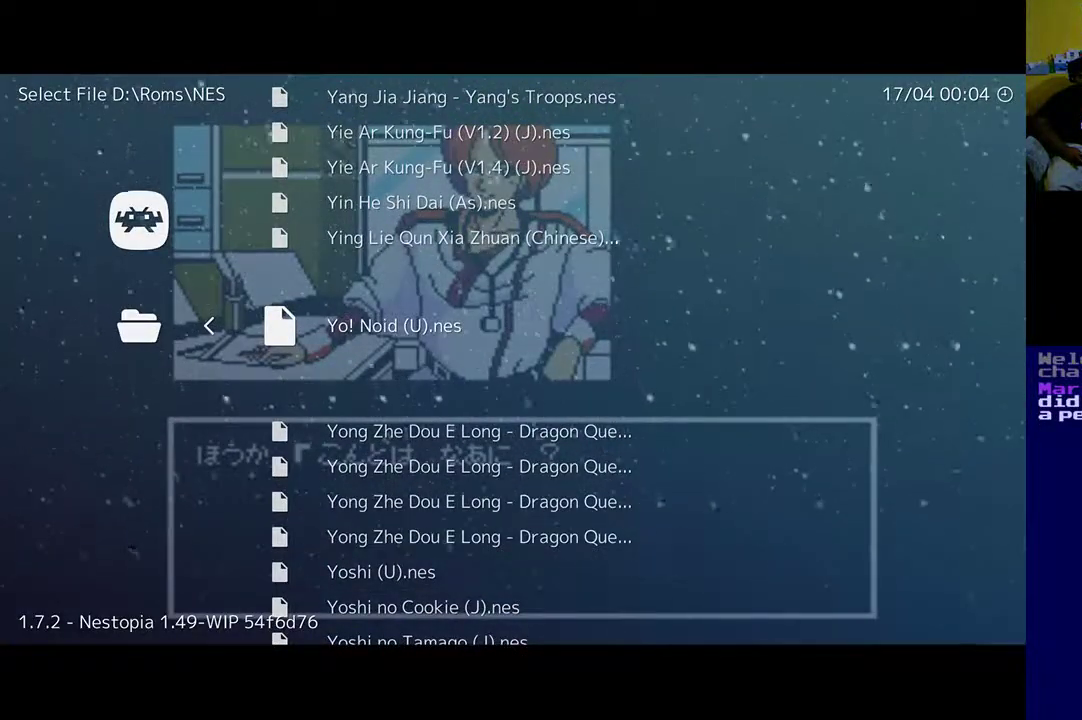
{"buttons": [], "left_stick": "center", "right_stick": "center", "events": []}
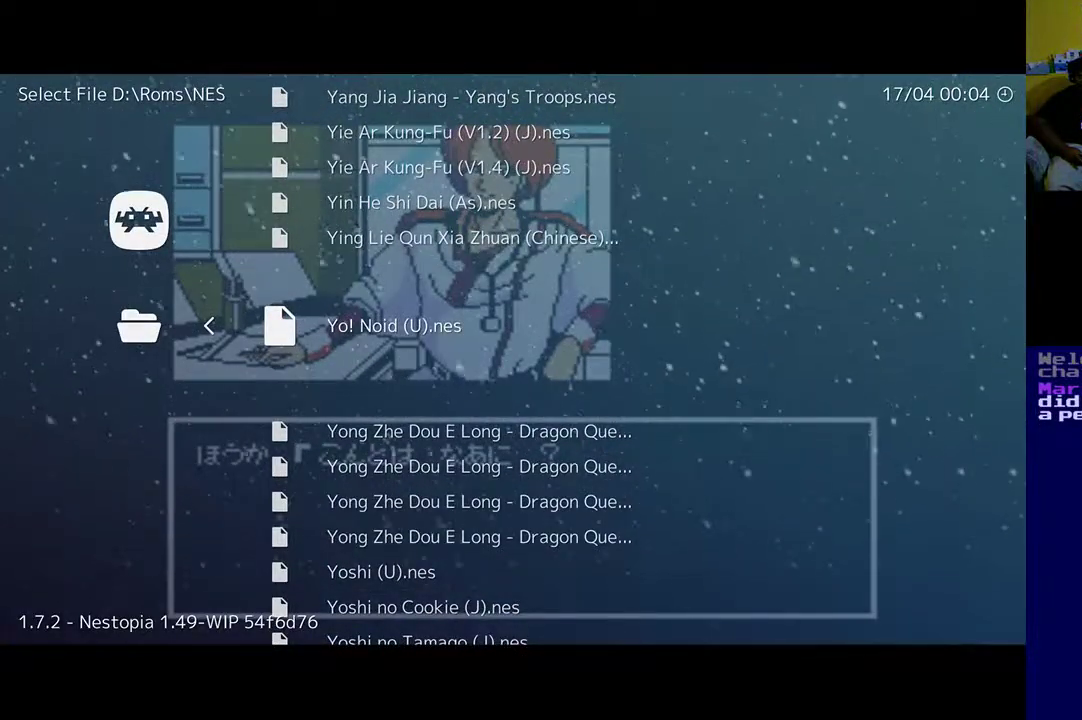
{"buttons": [], "left_stick": "center", "right_stick": "center", "events": []}
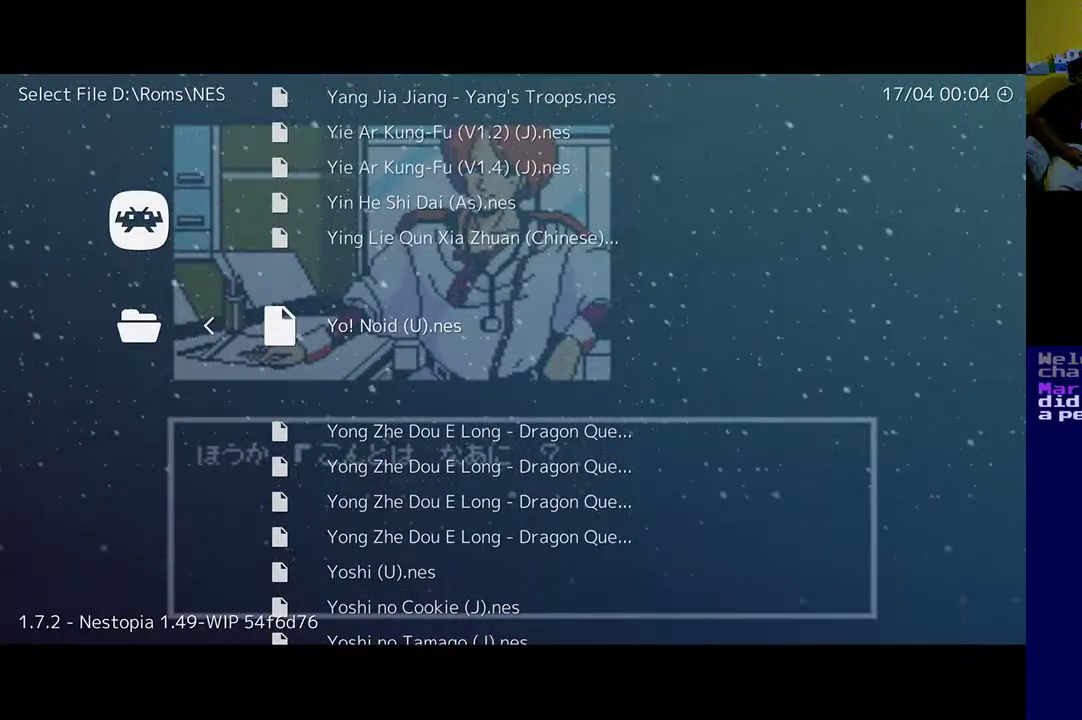
{"buttons": [], "left_stick": "center", "right_stick": "center", "events": []}
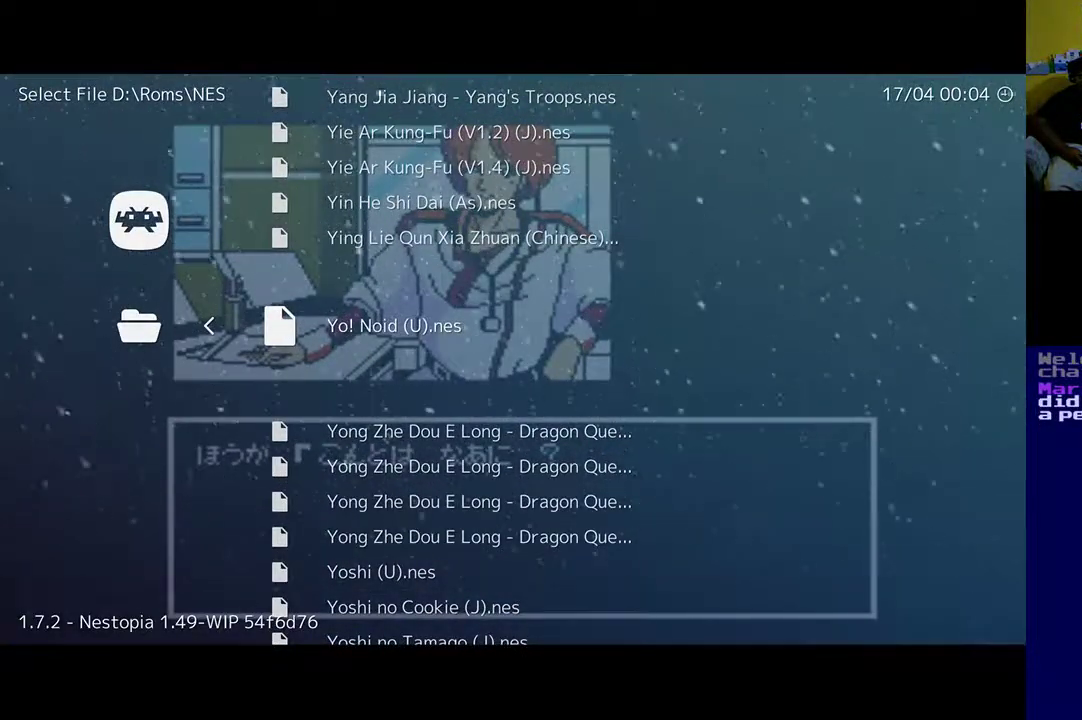
{"buttons": [], "left_stick": "center", "right_stick": "center", "events": []}
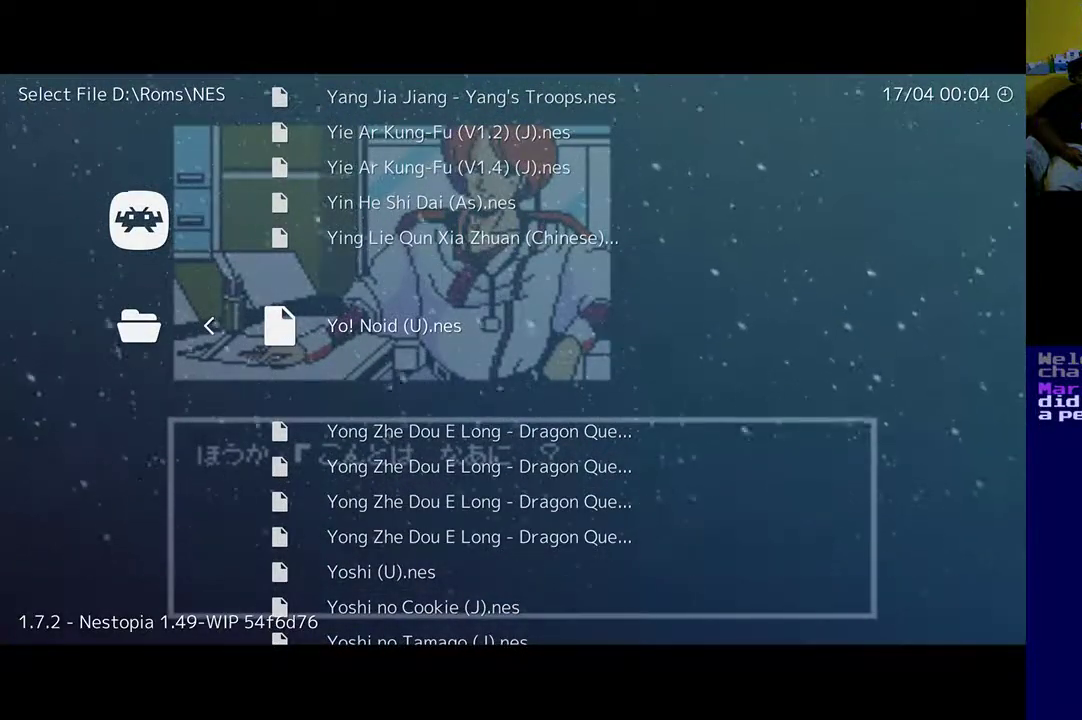
{"buttons": [], "left_stick": "center", "right_stick": "center", "events": []}
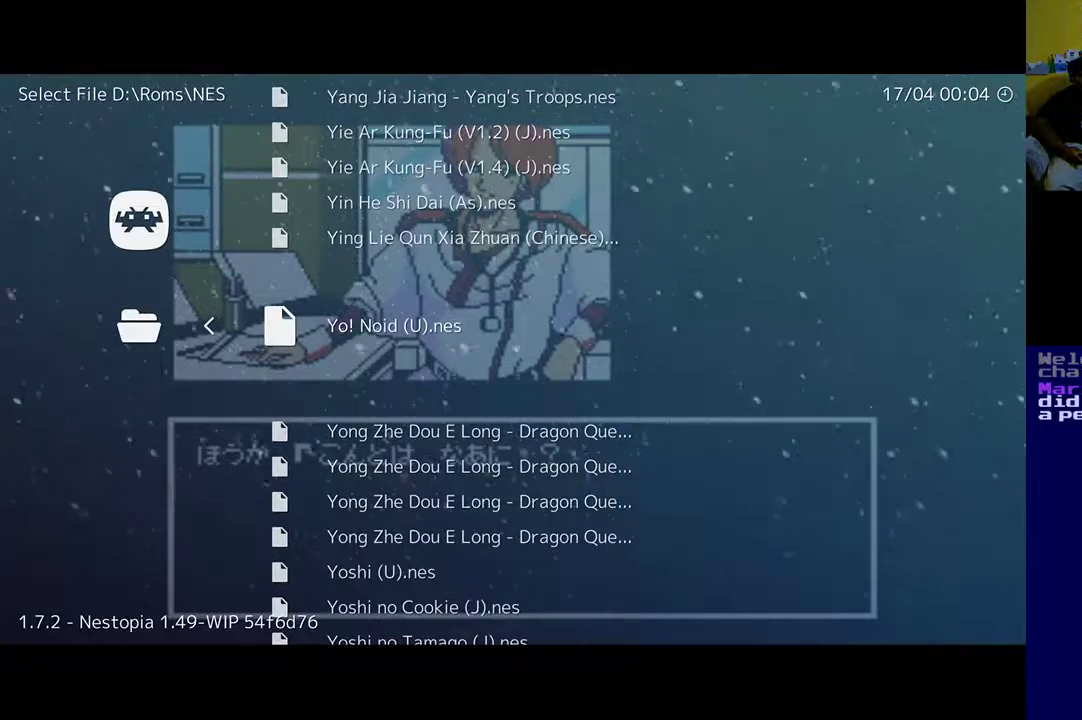
{"buttons": [], "left_stick": "center", "right_stick": "center", "events": [[250, "DPAD_DOWN", "down"], [383, "DPAD_DOWN", "up"]]}
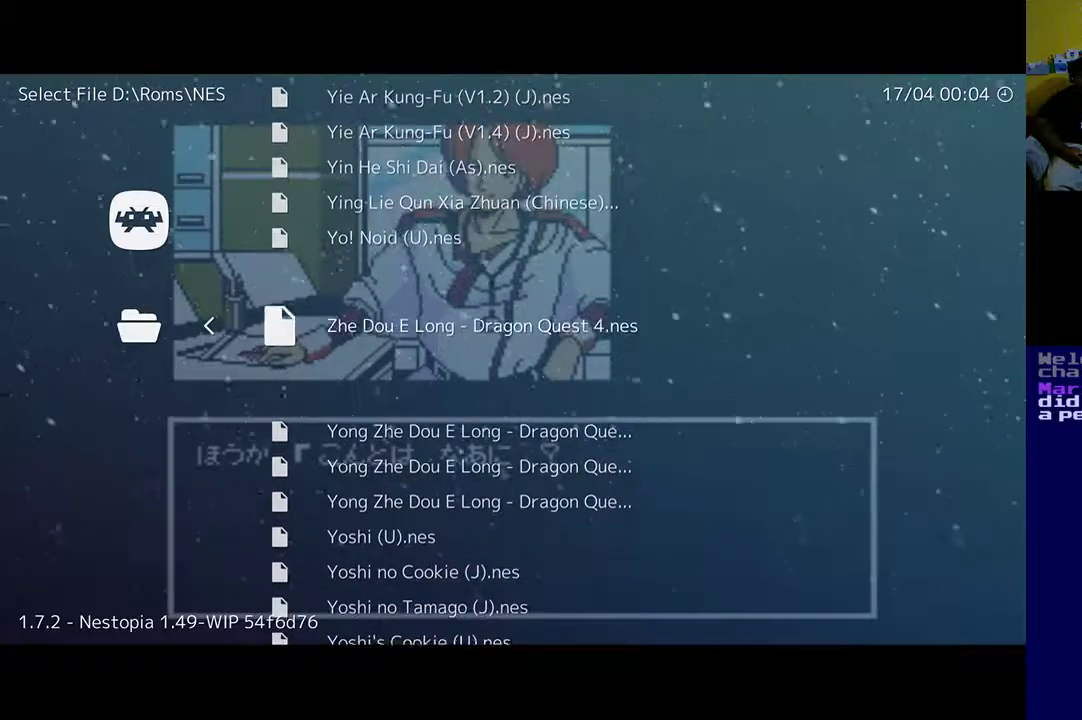
{"buttons": [], "left_stick": "center", "right_stick": "center", "events": [[117, "DPAD_DOWN", "down"], [217, "DPAD_DOWN", "up"], [350, "DPAD_DOWN", "down"], [483, "DPAD_DOWN", "up"]]}
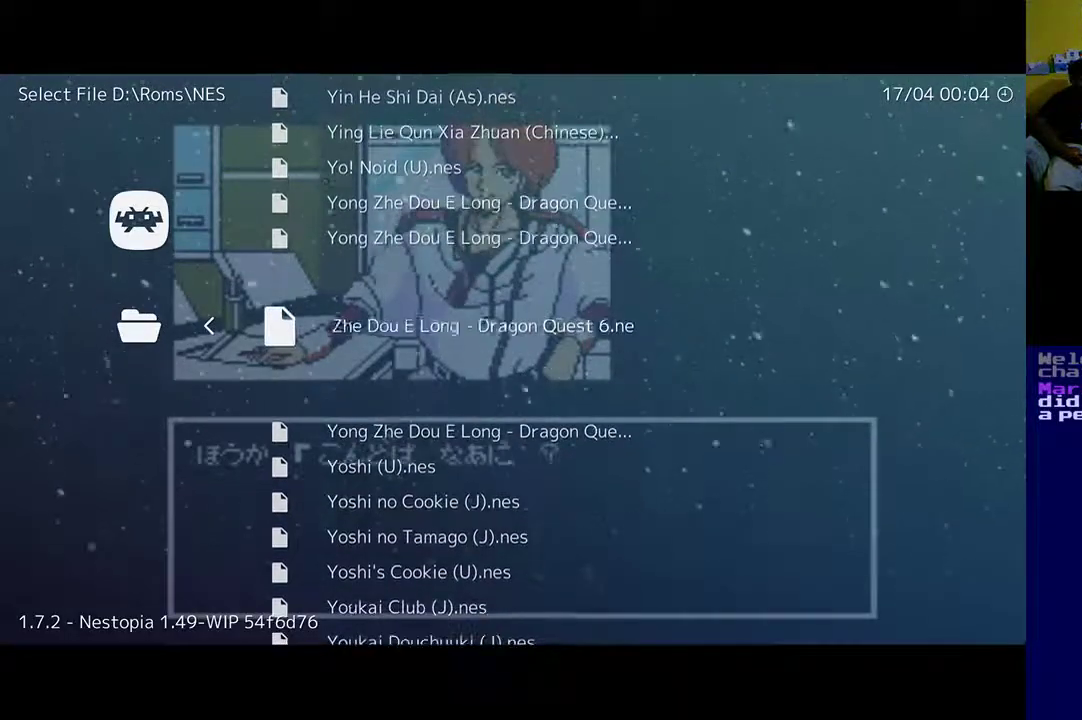
{"buttons": ["DPAD_DOWN"], "left_stick": "center", "right_stick": "center", "events": [[283, "DPAD_DOWN", "down"], [317, "DPAD_DOWN", "up"], [450, "DPAD_DOWN", "down"]]}
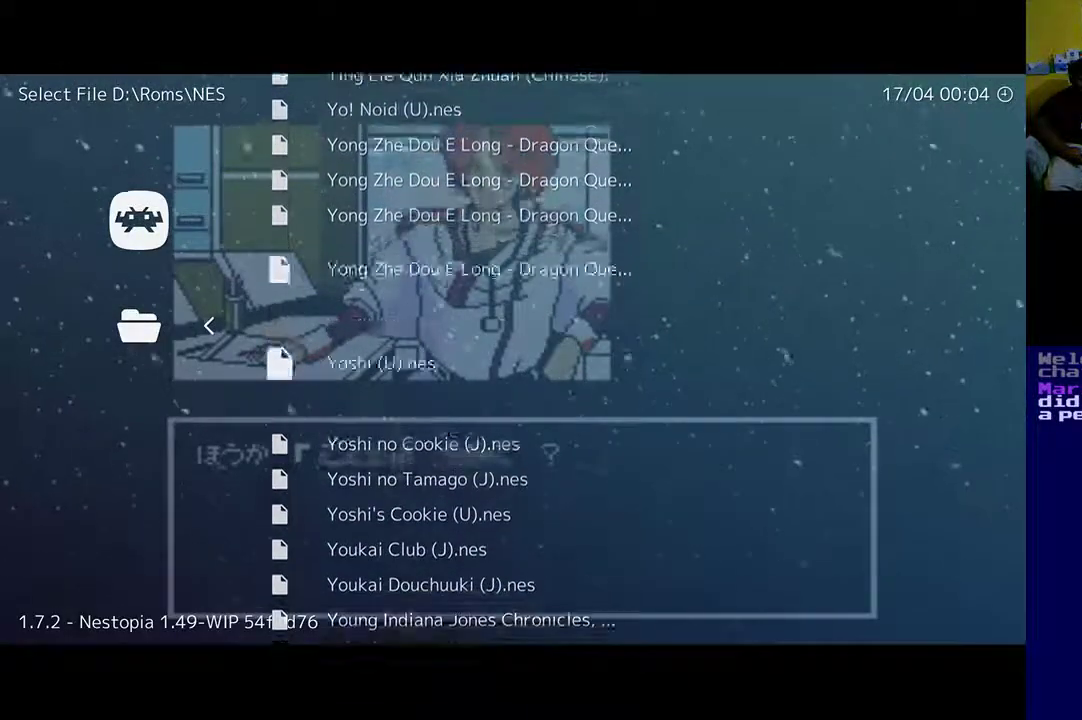
{"buttons": [], "left_stick": "center", "right_stick": "center", "events": [[50, "DPAD_DOWN", "up"], [150, "DPAD_DOWN", "down"], [250, "DPAD_DOWN", "up"], [383, "DPAD_DOWN", "down"], [450, "DPAD_DOWN", "up"]]}
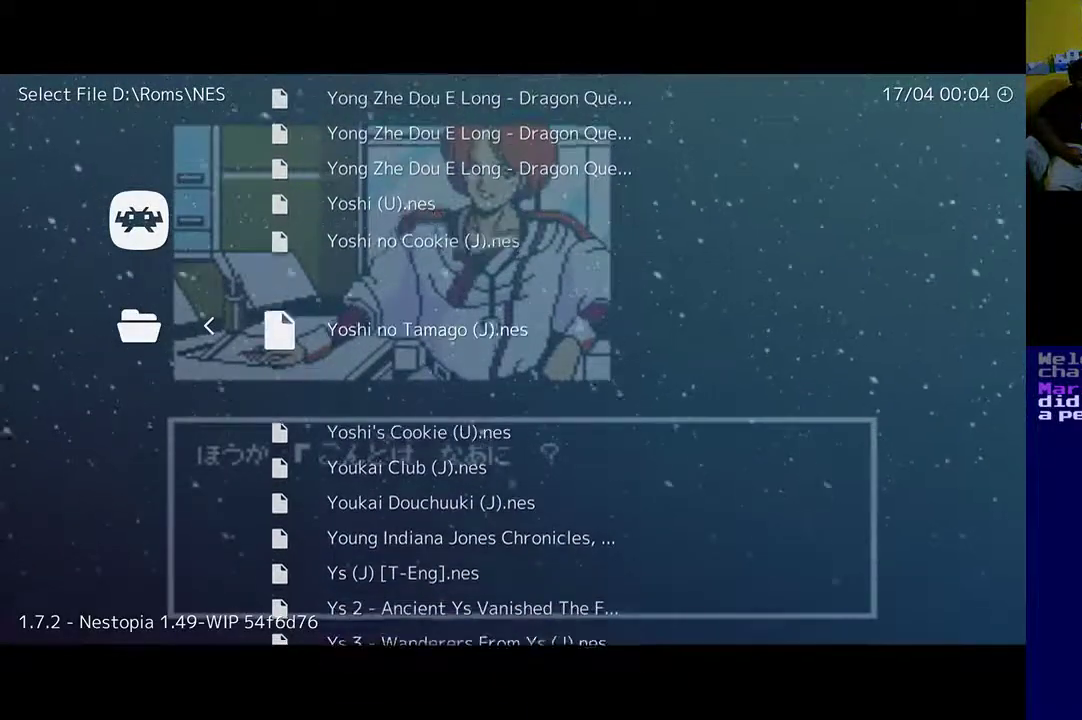
{"buttons": ["DPAD_DOWN"], "left_stick": "center", "right_stick": "center", "events": [[450, "DPAD_DOWN", "down"]]}
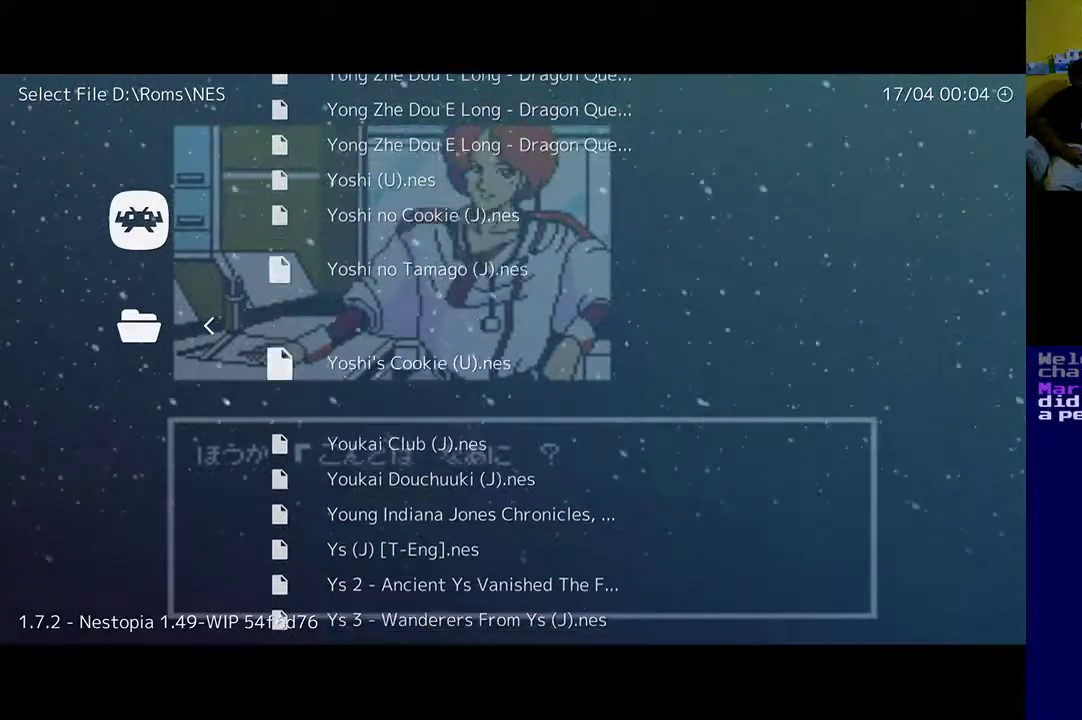
{"buttons": ["DPAD_DOWN"], "left_stick": "center", "right_stick": "center", "events": [[50, "DPAD_DOWN", "up"], [417, "DPAD_DOWN", "down"]]}
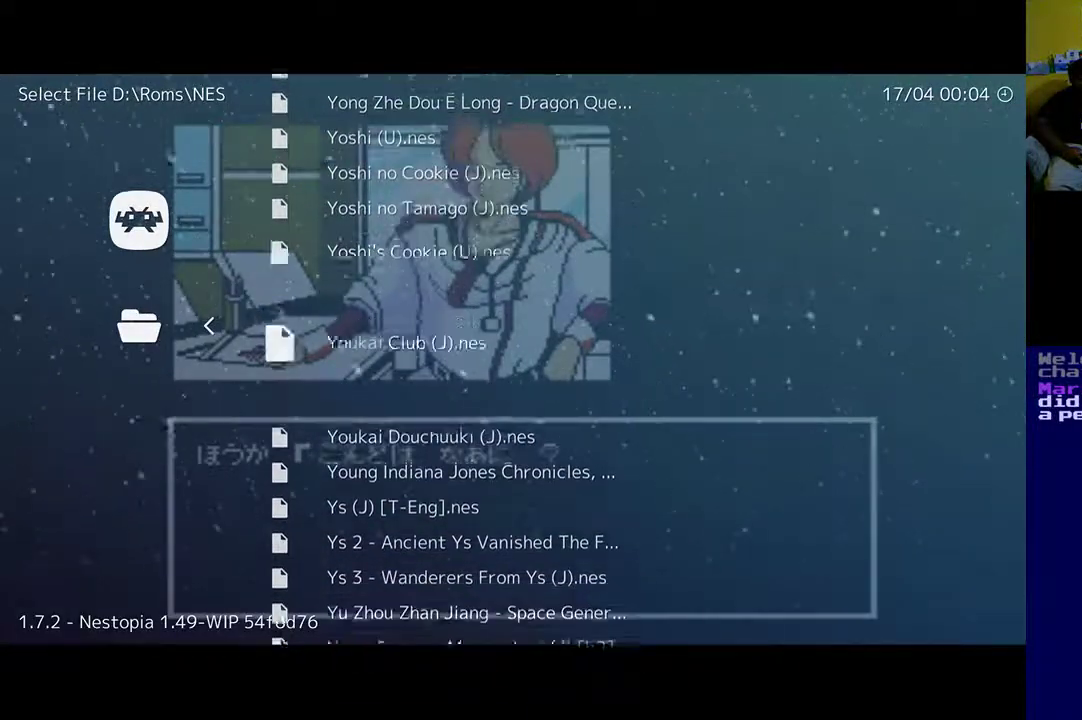
{"buttons": ["DPAD_DOWN"], "left_stick": "center", "right_stick": "center", "events": [[50, "DPAD_DOWN", "up"], [350, "DPAD_DOWN", "down"]]}
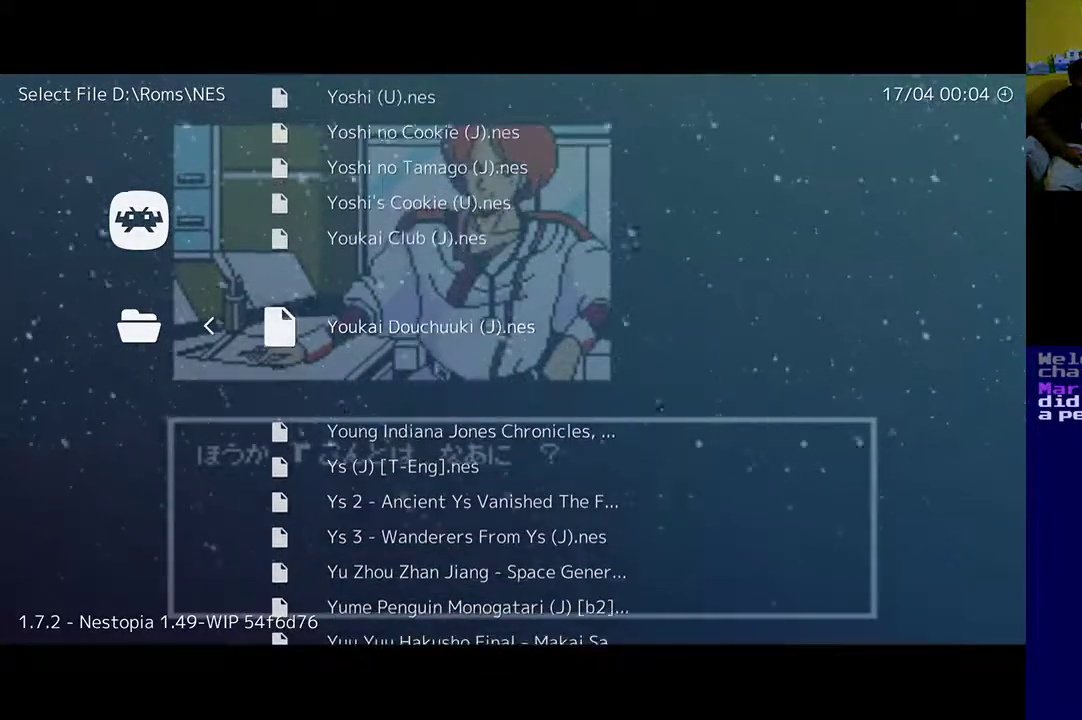
{"buttons": ["DPAD_DOWN"], "left_stick": "center", "right_stick": "center", "events": [[17, "DPAD_DOWN", "up"], [150, "DPAD_DOWN", "down"], [283, "DPAD_DOWN", "up"], [450, "DPAD_DOWN", "down"]]}
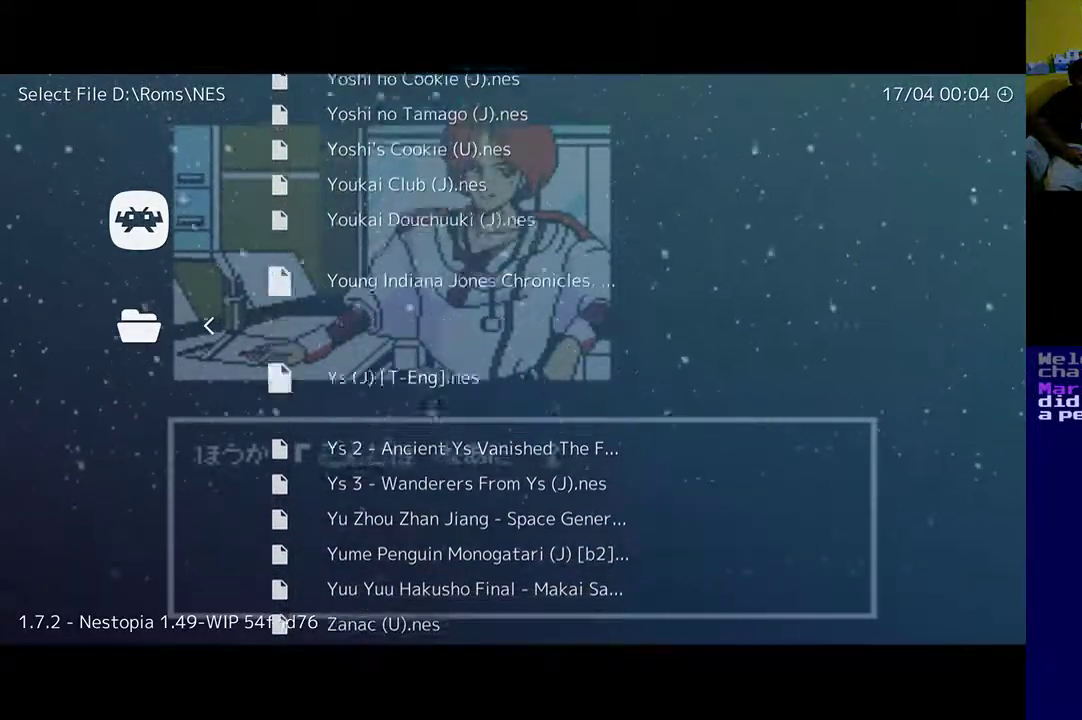
{"buttons": [], "left_stick": "center", "right_stick": "center", "events": [[50, "DPAD_DOWN", "up"], [217, "DPAD_DOWN", "down"], [317, "DPAD_DOWN", "up"]]}
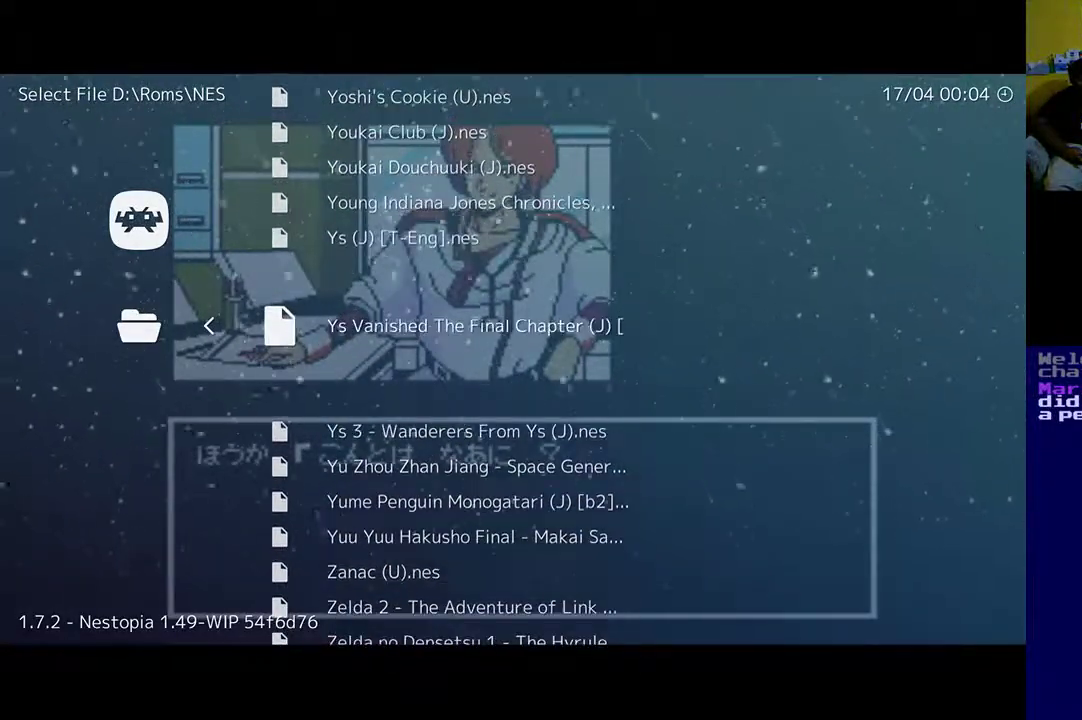
{"buttons": ["DPAD_DOWN"], "left_stick": "center", "right_stick": "center", "events": [[17, "DPAD_DOWN", "down"], [83, "DPAD_DOWN", "up"], [483, "DPAD_DOWN", "down"]]}
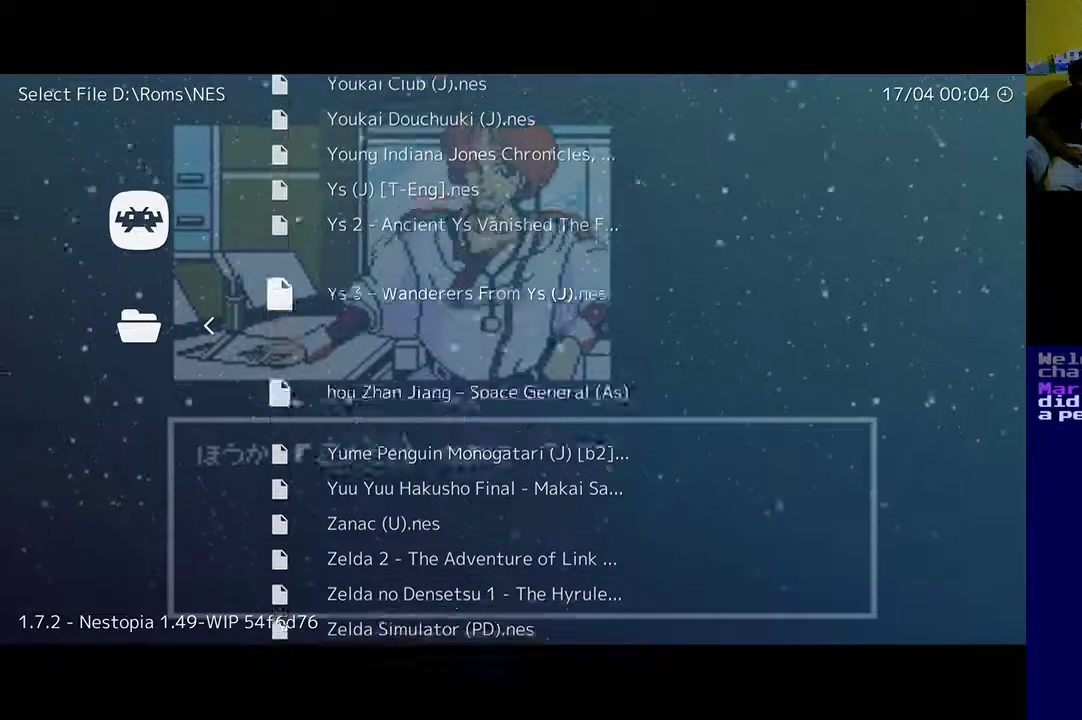
{"buttons": [], "left_stick": "center", "right_stick": "center", "events": [[117, "DPAD_DOWN", "up"]]}
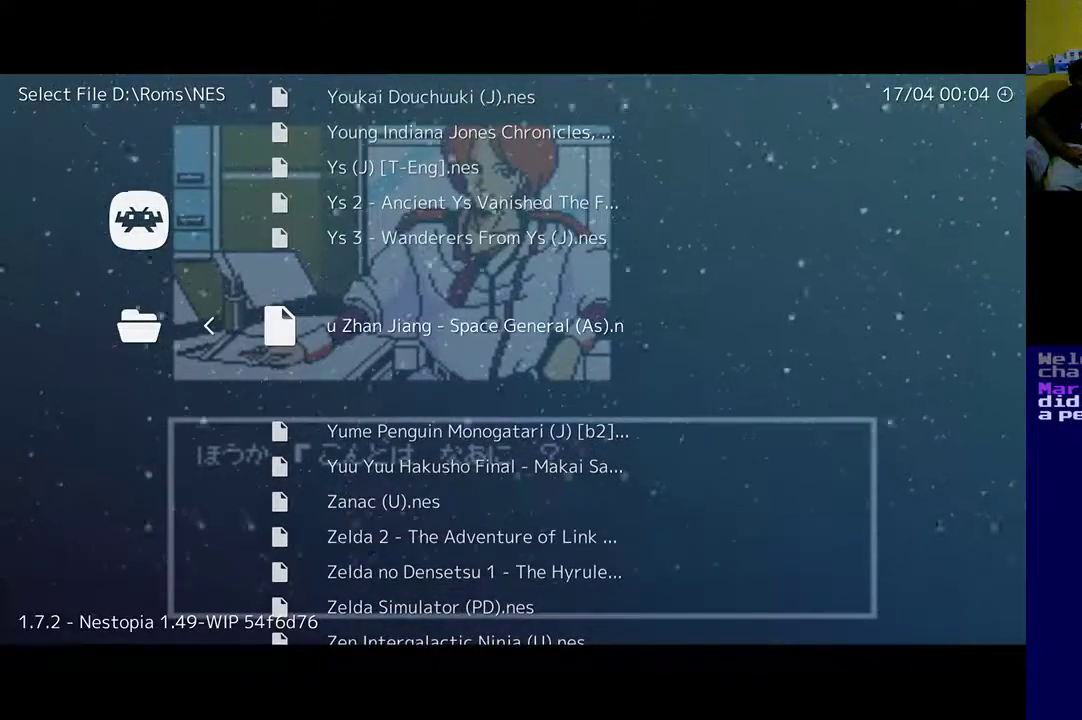
{"buttons": [], "left_stick": "center", "right_stick": "center", "events": []}
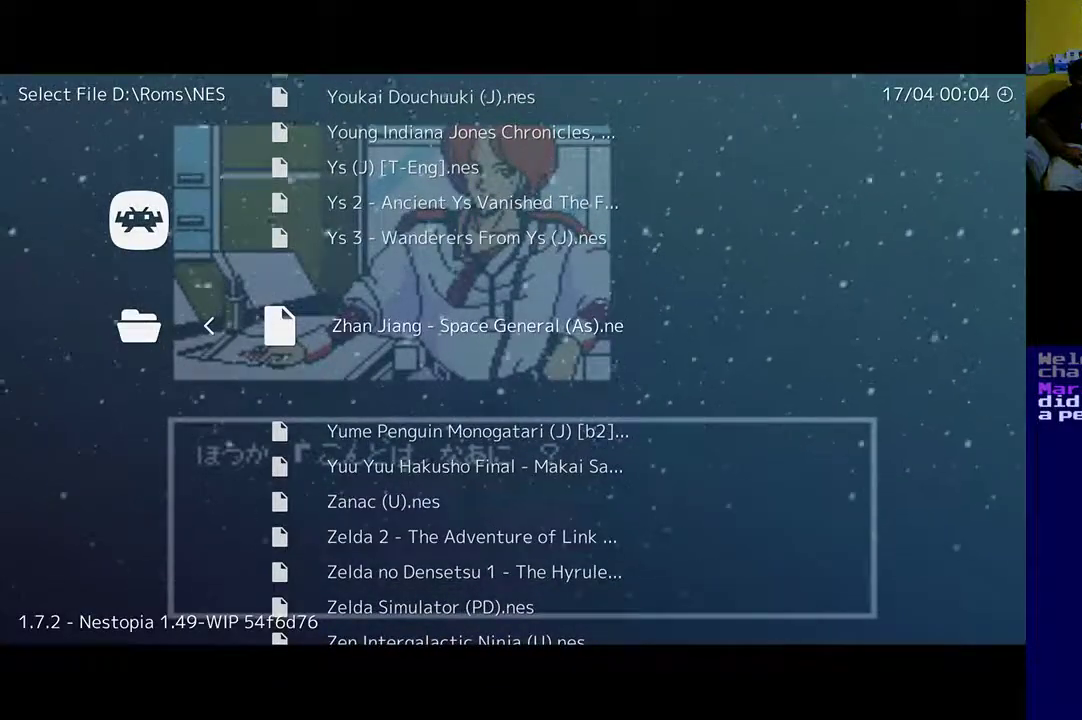
{"buttons": [], "left_stick": "center", "right_stick": "center", "events": [[83, "DPAD_DOWN", "down"], [217, "DPAD_DOWN", "up"]]}
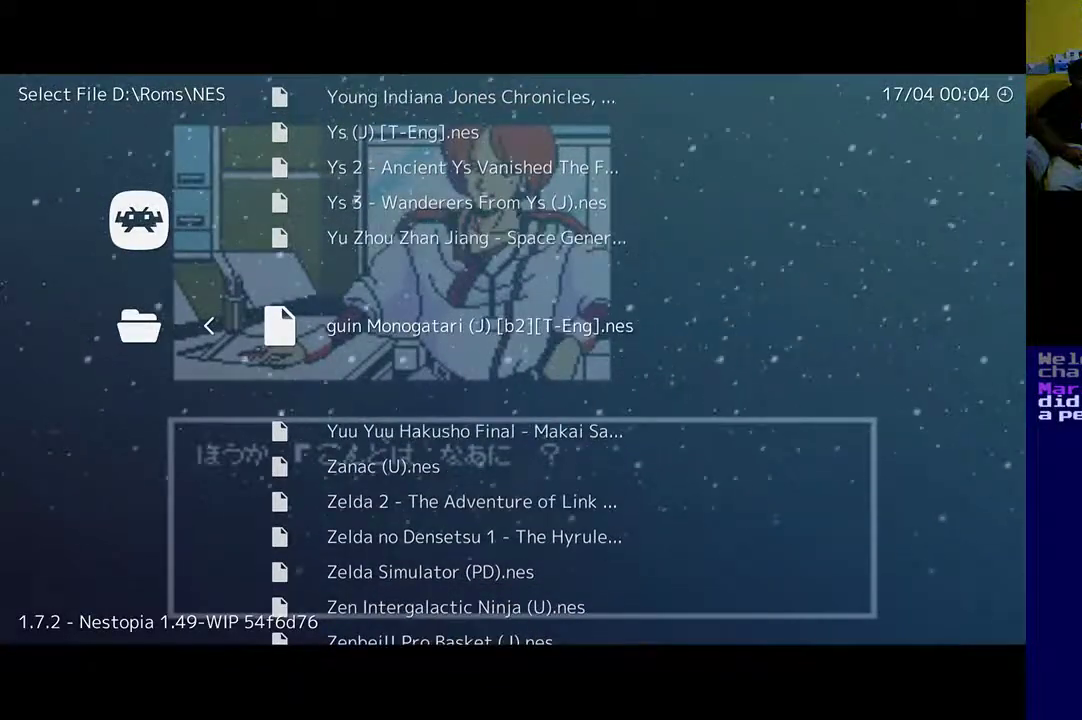
{"buttons": [], "left_stick": "center", "right_stick": "center", "events": [[17, "DPAD_DOWN", "down"], [150, "DPAD_DOWN", "up"], [283, "DPAD_DOWN", "down"], [383, "DPAD_DOWN", "up"]]}
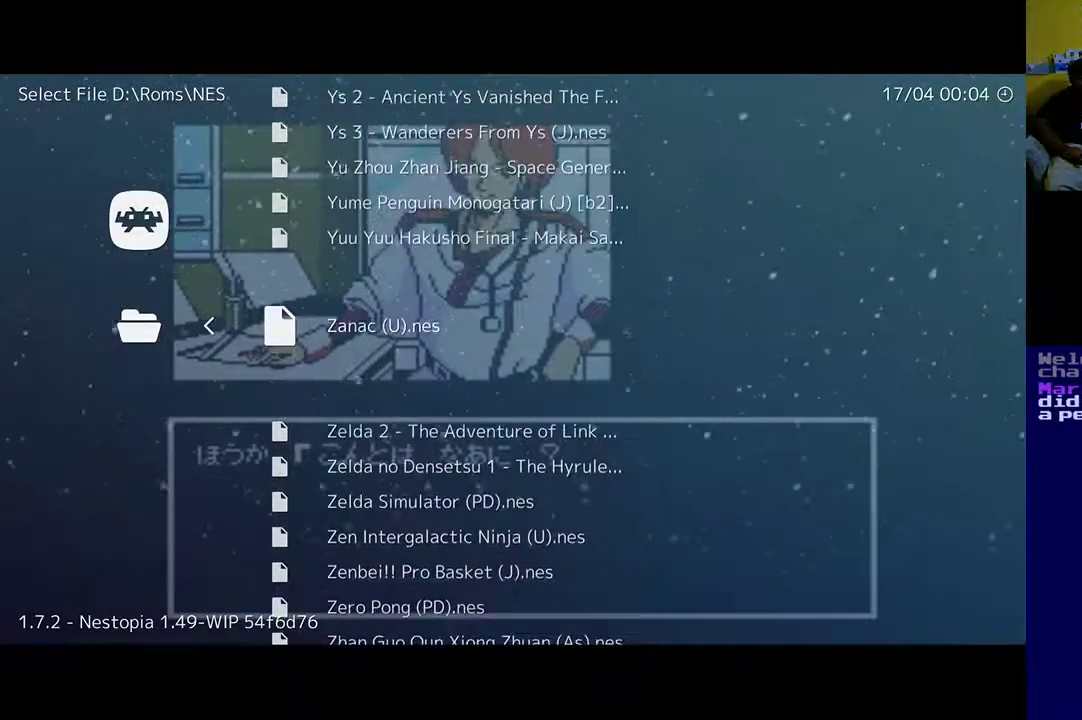
{"buttons": ["DPAD_DOWN"], "left_stick": "center", "right_stick": "center", "events": [[217, "DPAD_DOWN", "down"], [350, "DPAD_DOWN", "up"], [450, "DPAD_DOWN", "down"]]}
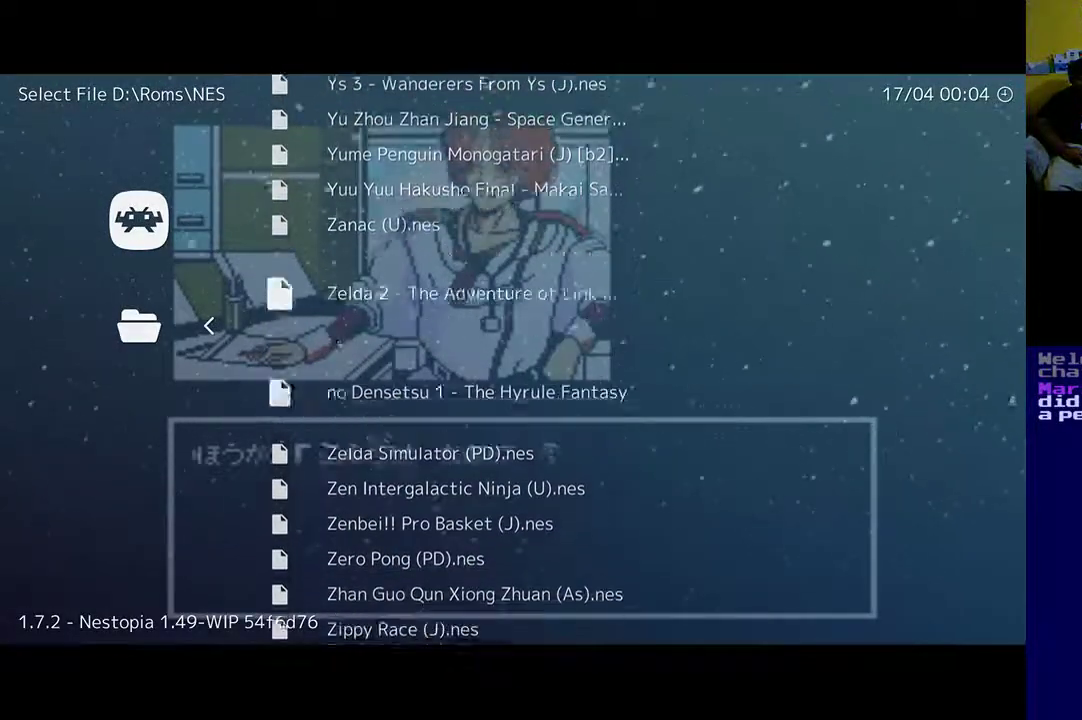
{"buttons": [], "left_stick": "center", "right_stick": "center", "events": [[83, "DPAD_DOWN", "up"]]}